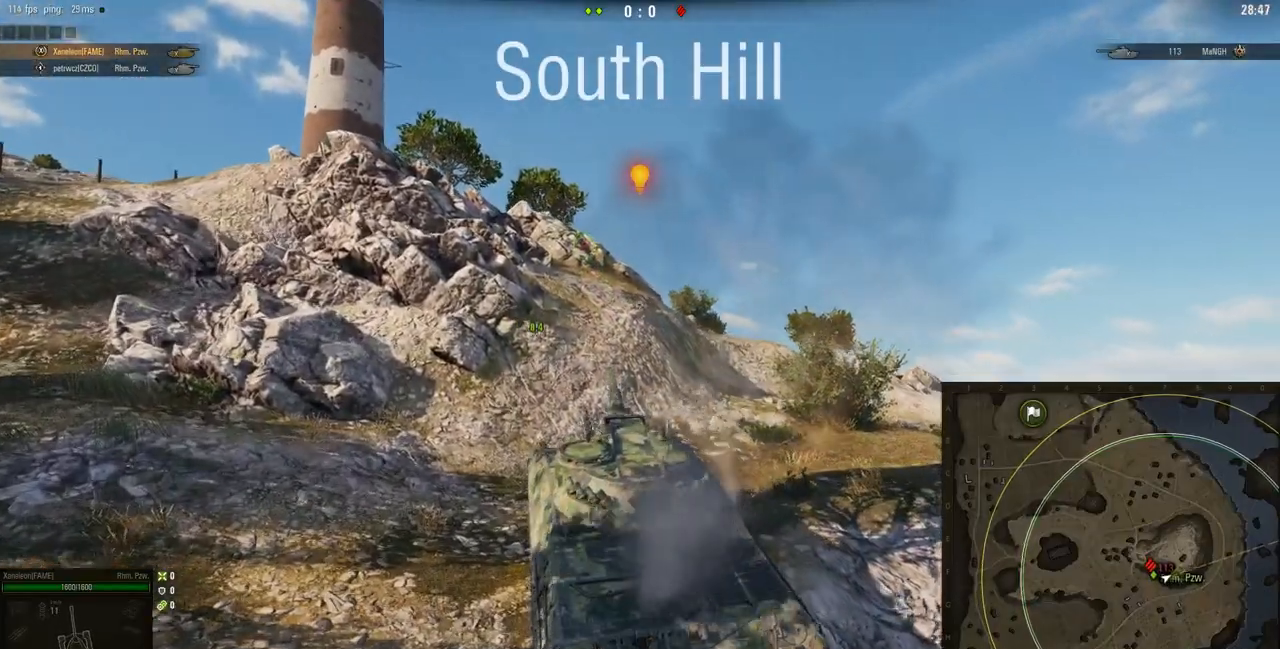
Gameplay with keyboard and mouse; each line is a JSON object with the keys and mouse buttons held at the frame after it. "events" lists presses ("down") and releases ("up") of "a", "d", "s", "w", "mouse_left" and "mouse_right" between this image and that frame as [ms after this image, input, new state], when the widget could be followed in between. "mouse_left", "mouse_right" = the "left", "right" buttons of the "mouse" list. No other keys are recorded. Mouse movement is not recorded. Not read: mouse_wheel.
{"keys": ["d", "w"], "mouse": ["right"], "events": []}
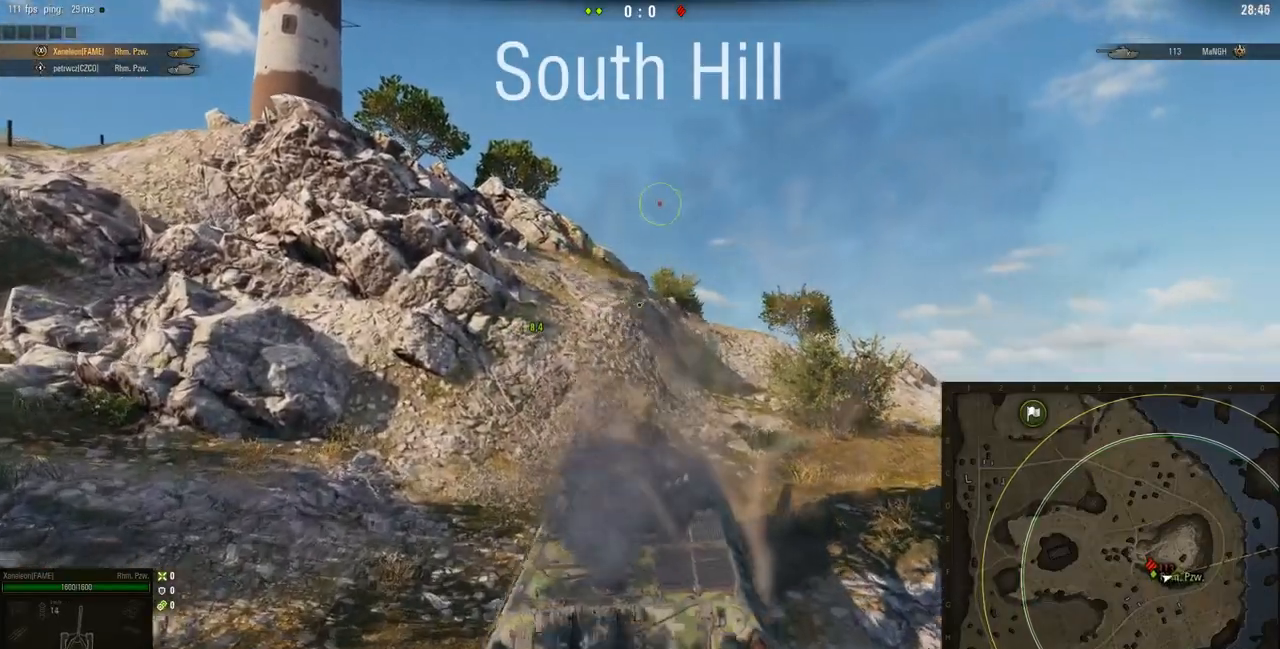
{"keys": ["d", "w"], "mouse": ["right"], "events": []}
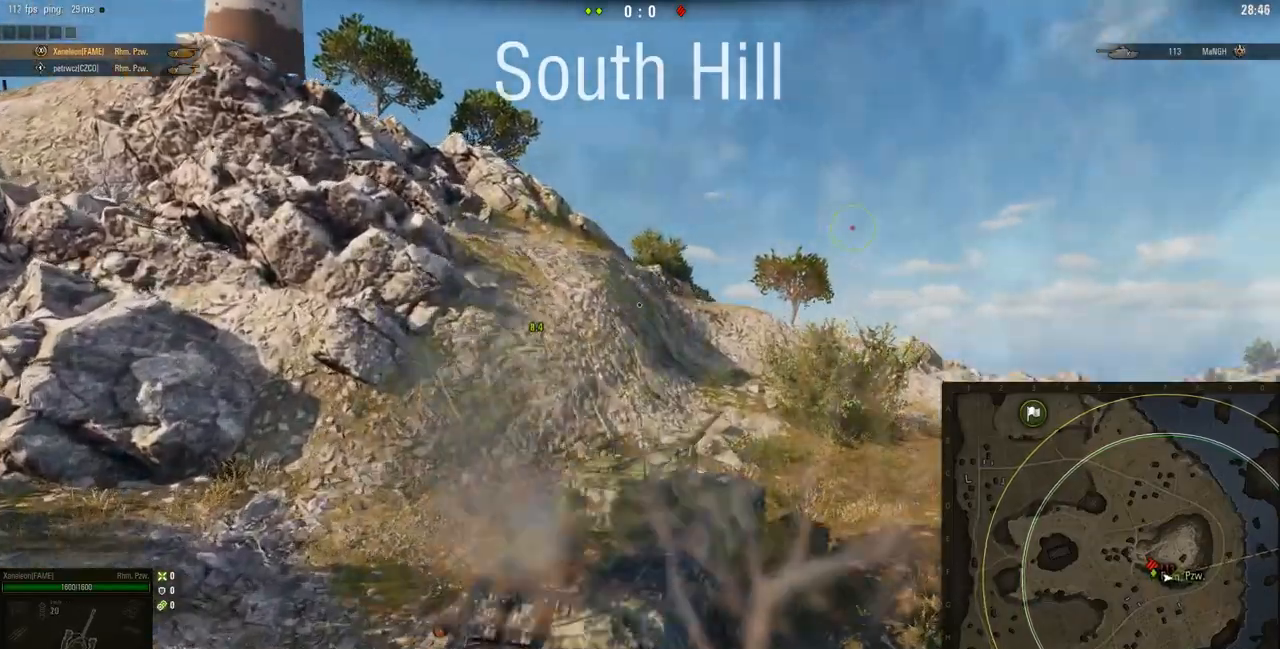
{"keys": ["w"], "mouse": ["right"], "events": [[483, "d", "up"]]}
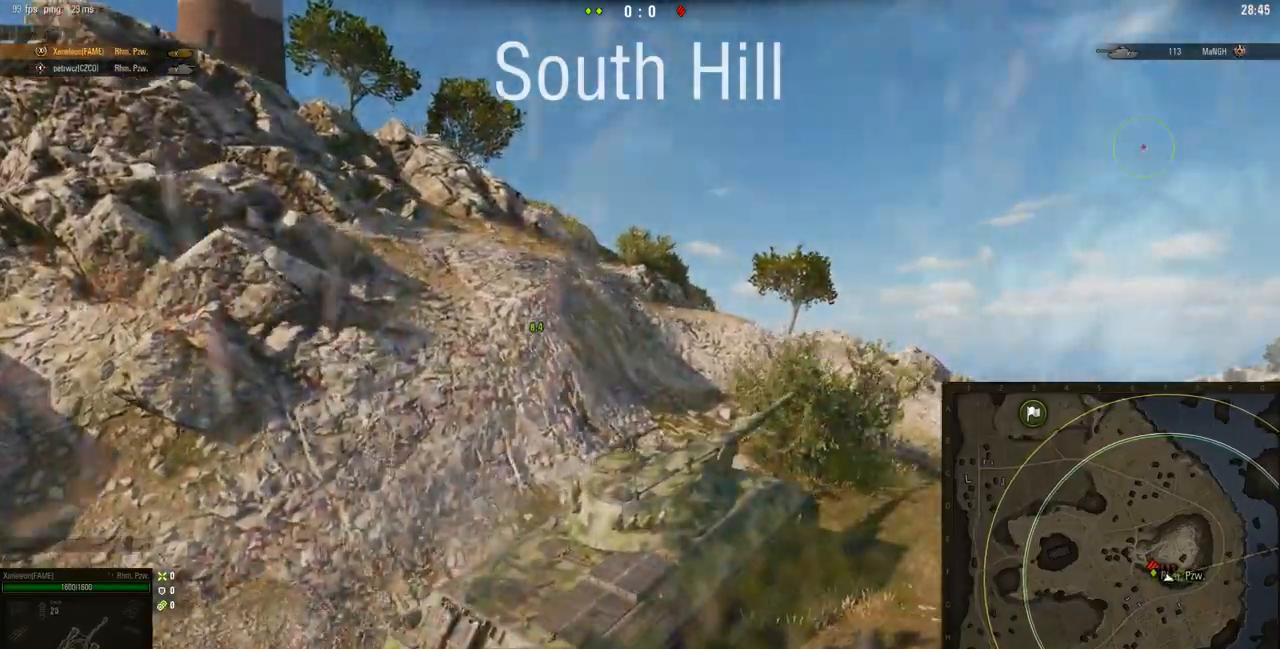
{"keys": ["a", "w"], "mouse": ["right"], "events": [[367, "a", "down"]]}
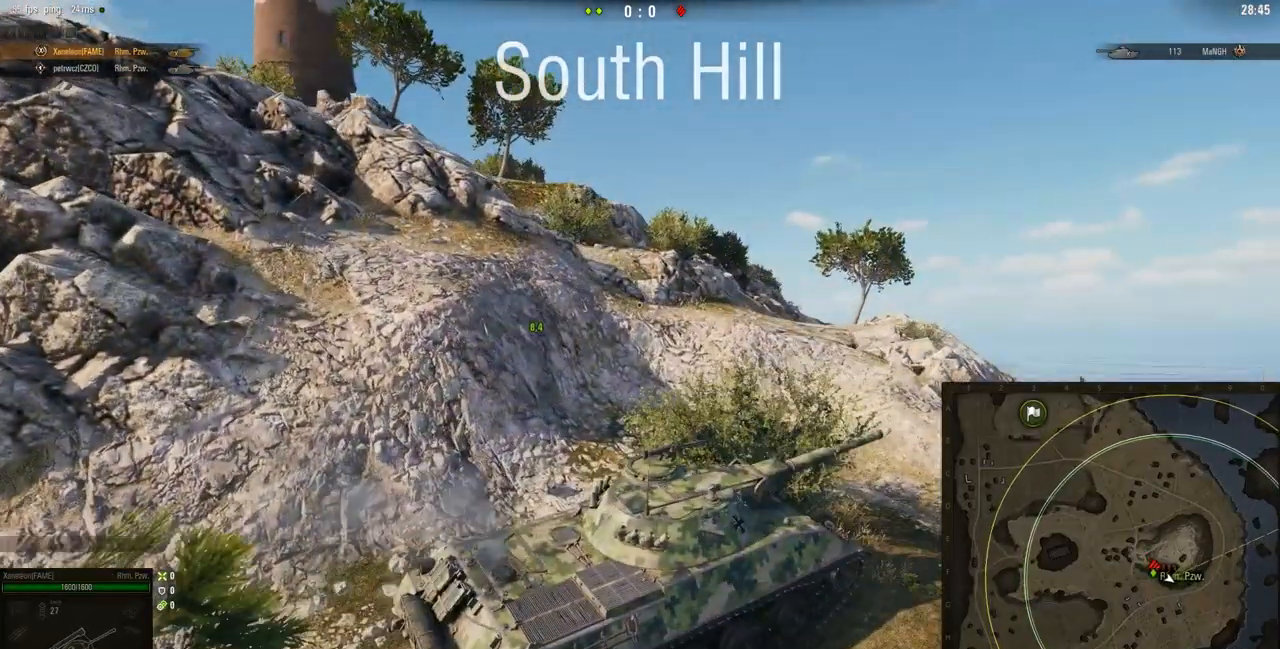
{"keys": ["a", "w"], "mouse": ["right"], "events": []}
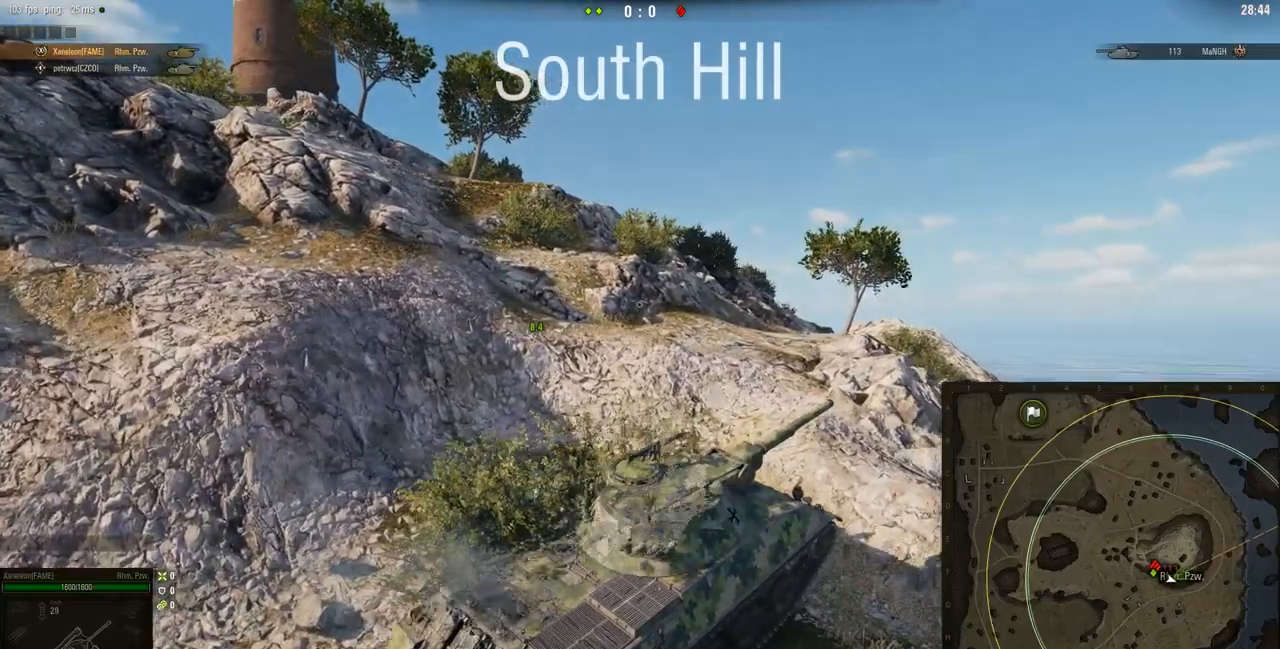
{"keys": ["a", "w"], "mouse": ["right"], "events": []}
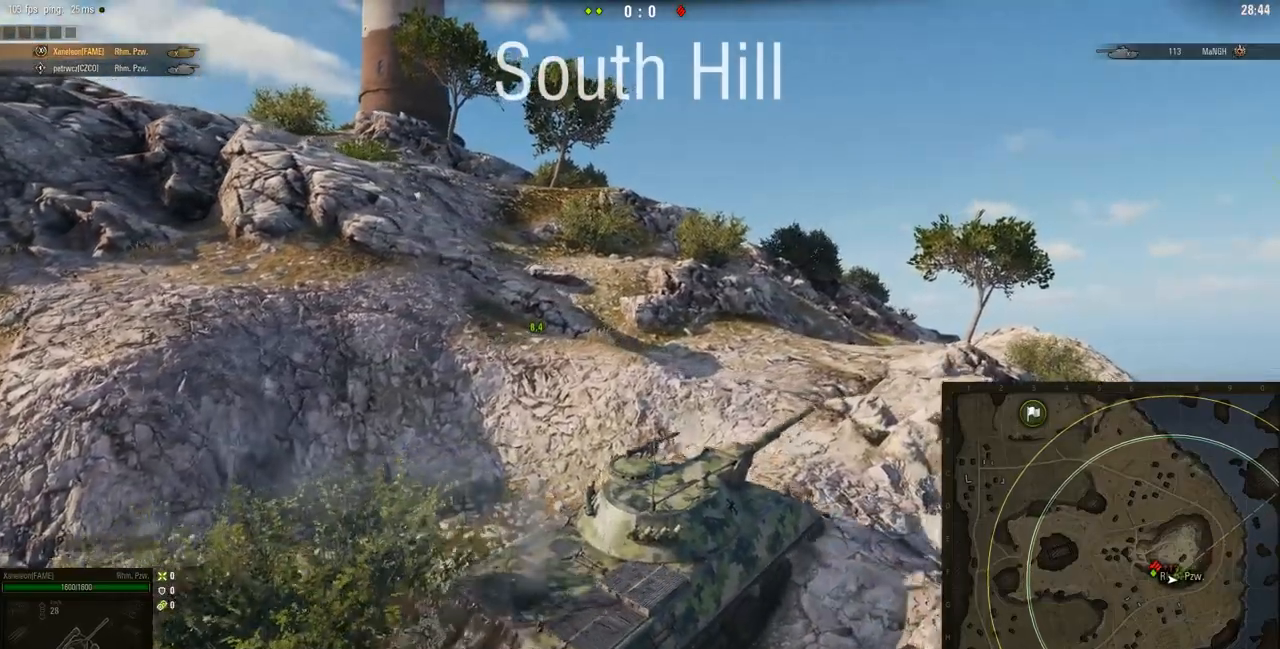
{"keys": ["a", "w"], "mouse": ["right"], "events": []}
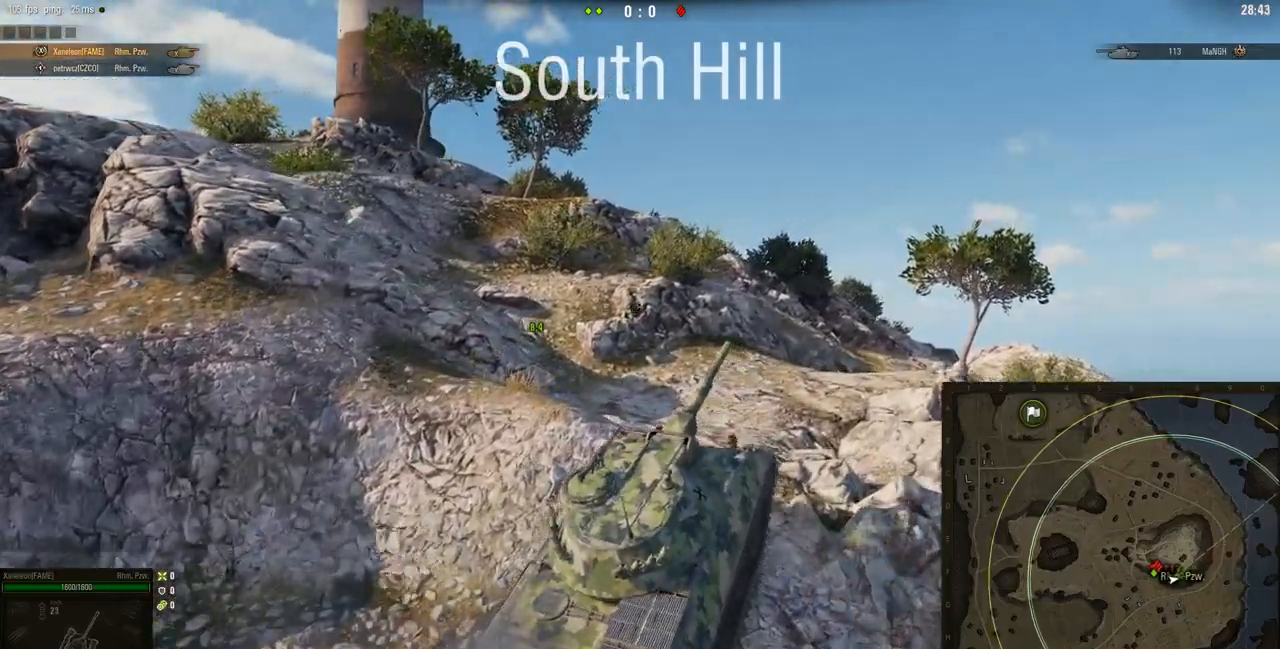
{"keys": ["d", "w"], "mouse": ["right"], "events": [[33, "a", "up"], [67, "d", "down"]]}
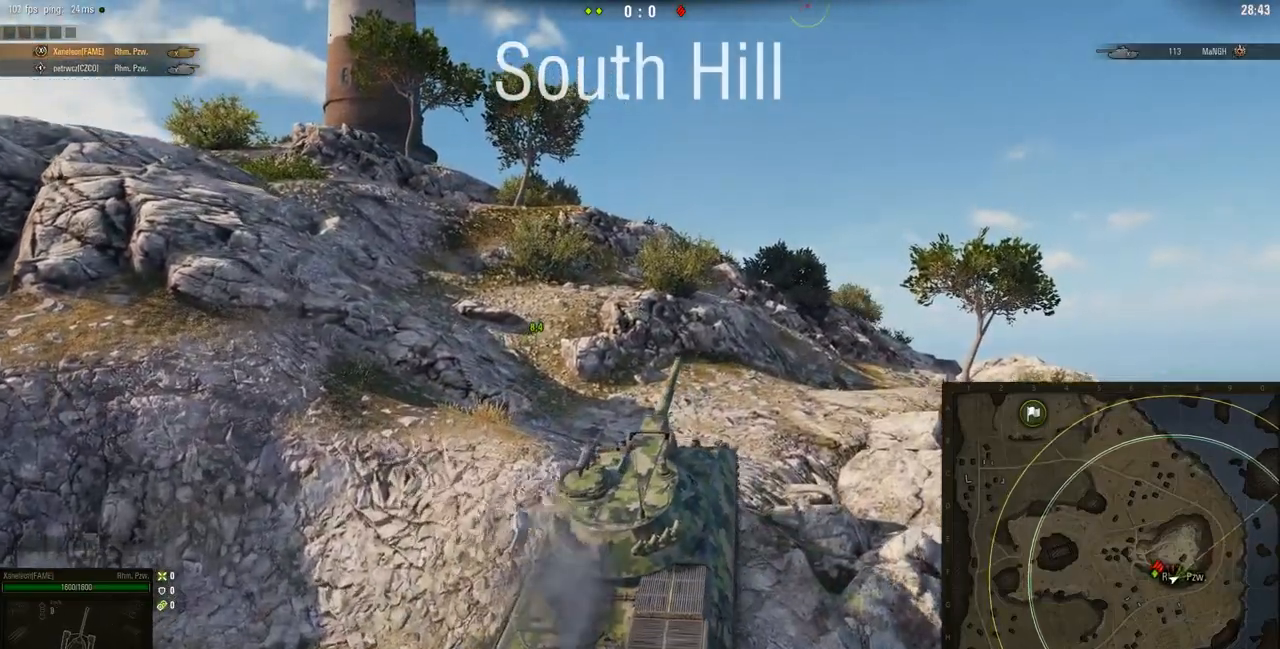
{"keys": ["d", "w"], "mouse": ["right"], "events": [[133, "d", "up"], [300, "d", "down"]]}
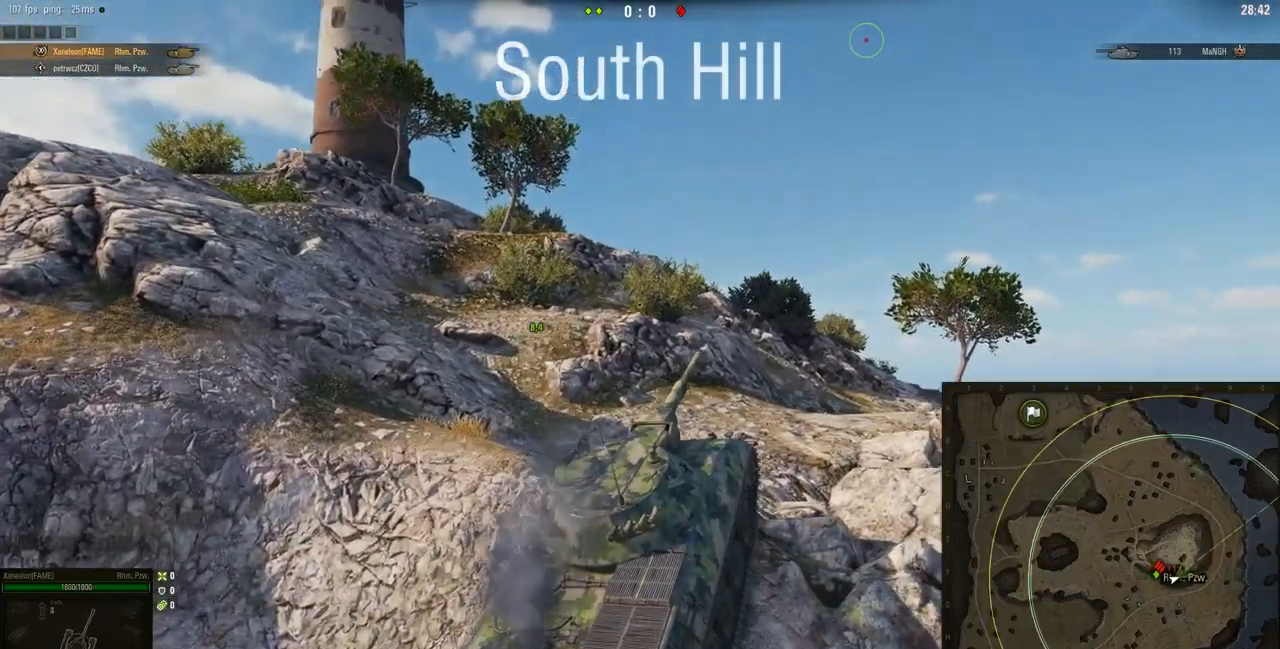
{"keys": ["w"], "mouse": ["right"], "events": [[100, "d", "up"]]}
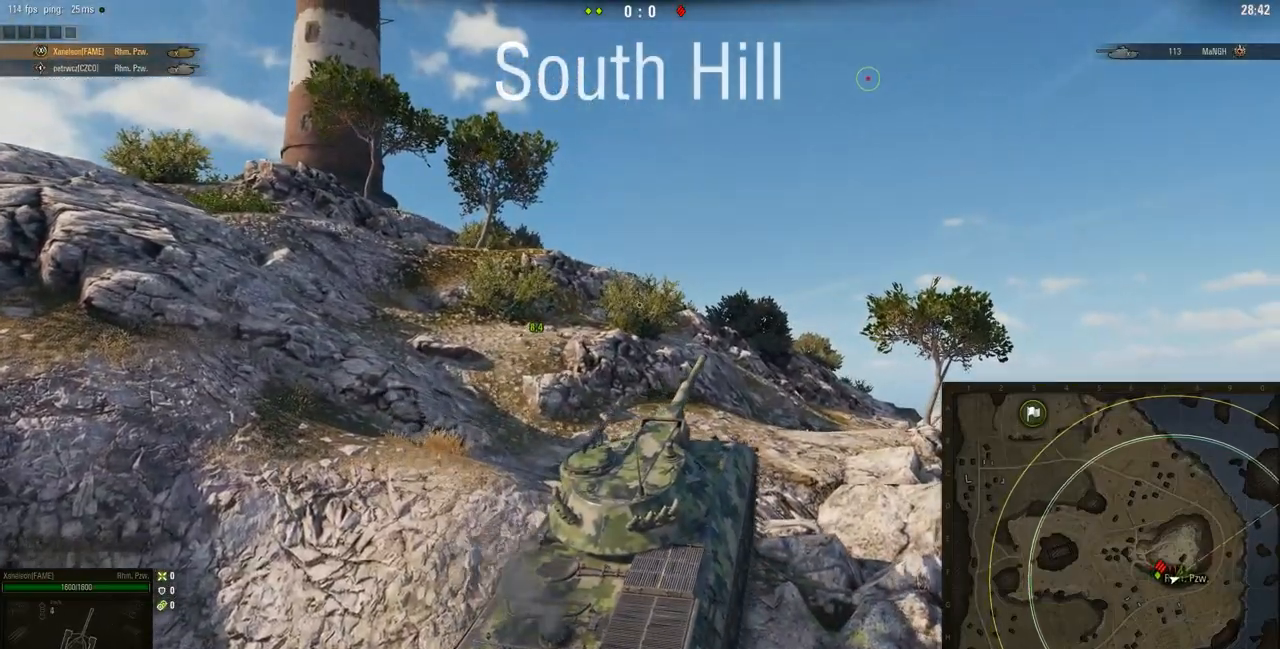
{"keys": ["w"], "mouse": ["right"], "events": []}
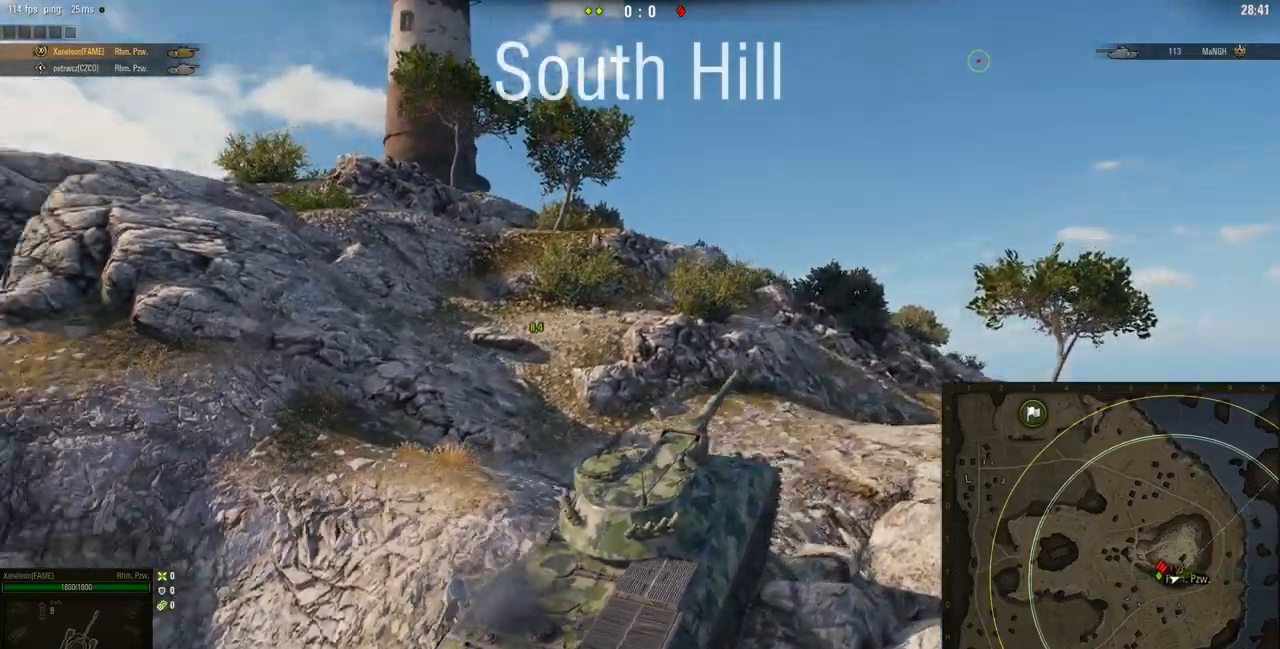
{"keys": ["w"], "mouse": ["right"], "events": [[33, "a", "down"], [350, "a", "up"]]}
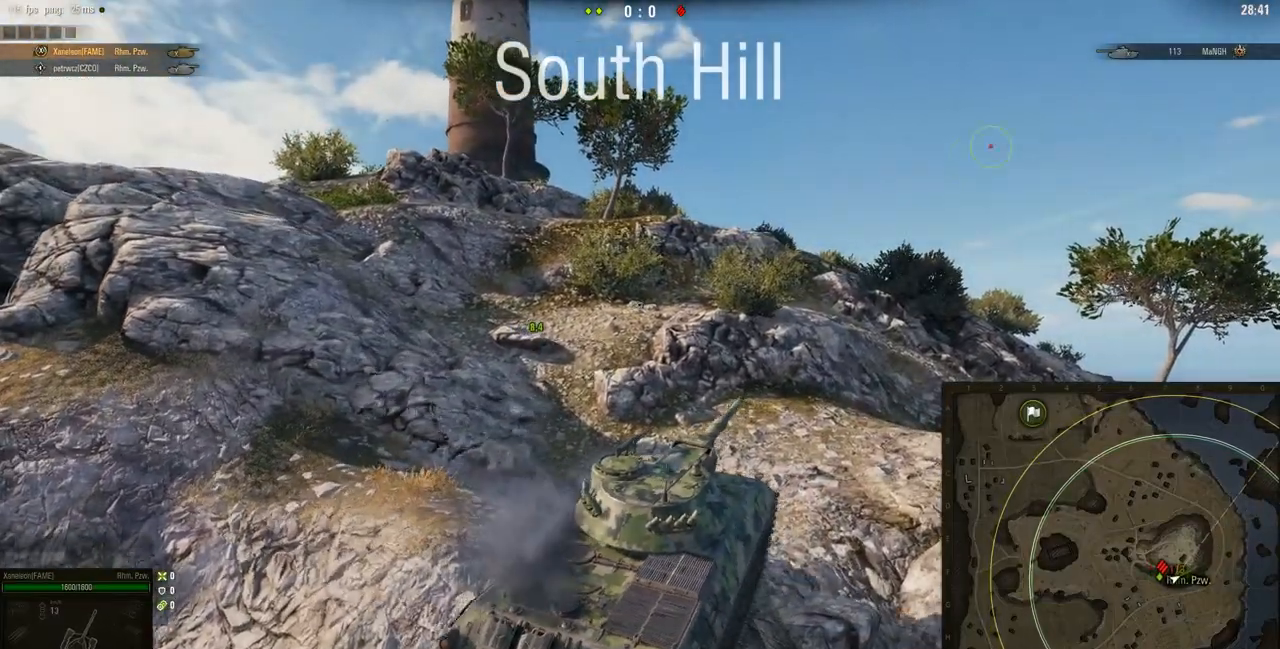
{"keys": ["a", "w"], "mouse": ["right"], "events": [[383, "a", "down"]]}
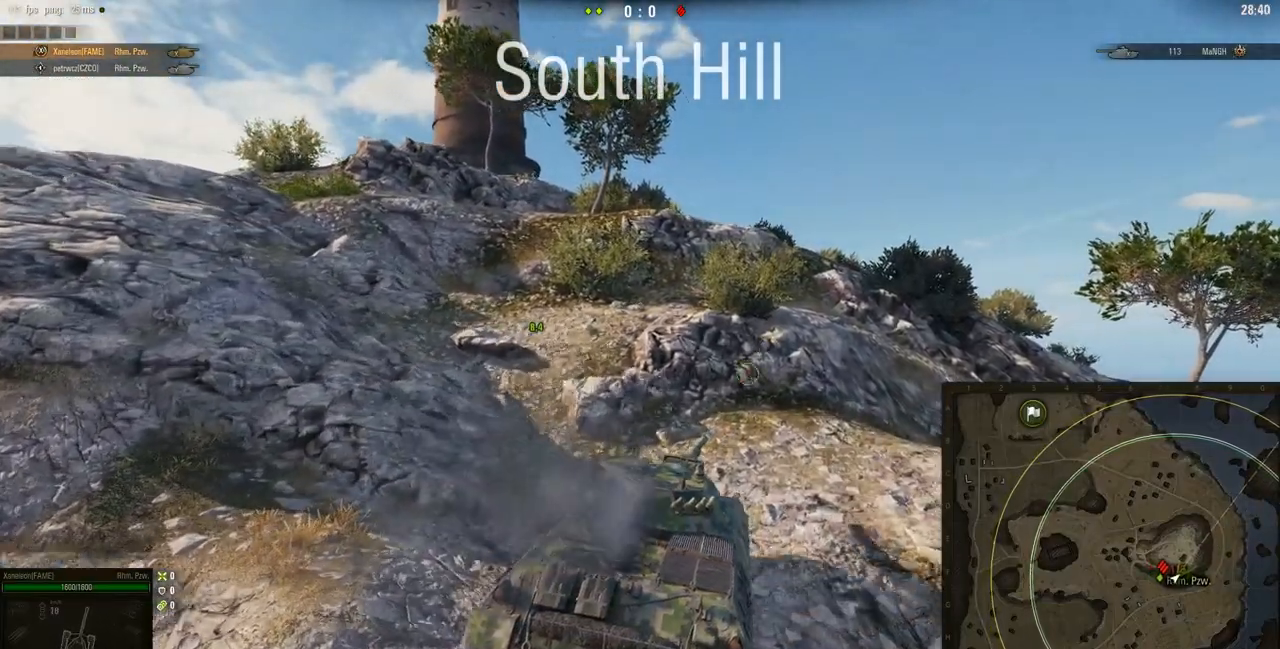
{"keys": ["a", "w"], "mouse": ["right"], "events": []}
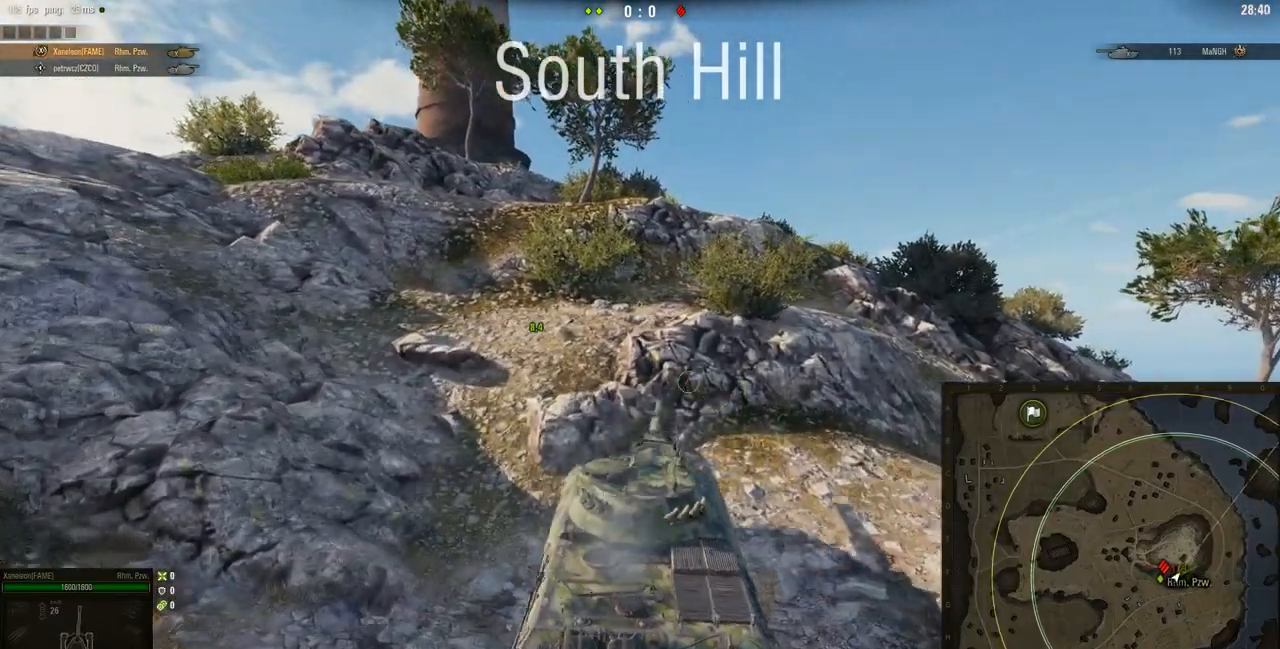
{"keys": ["a", "w"], "mouse": ["right"], "events": []}
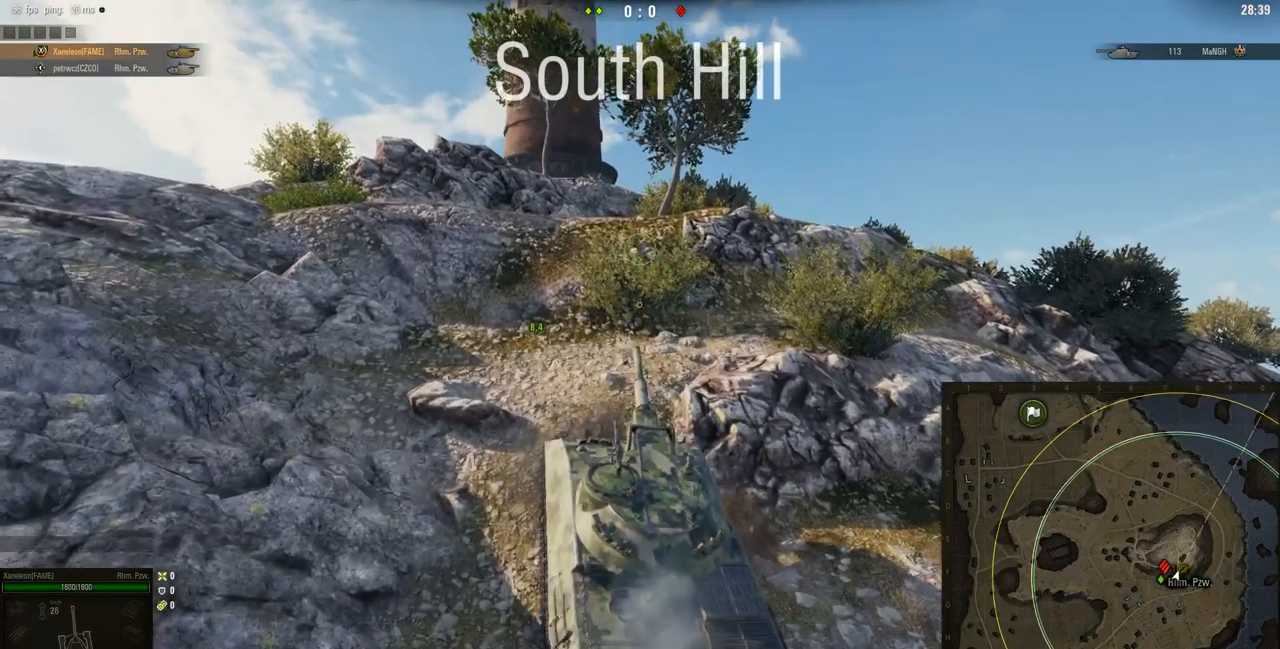
{"keys": ["a", "w"], "mouse": ["right"], "events": []}
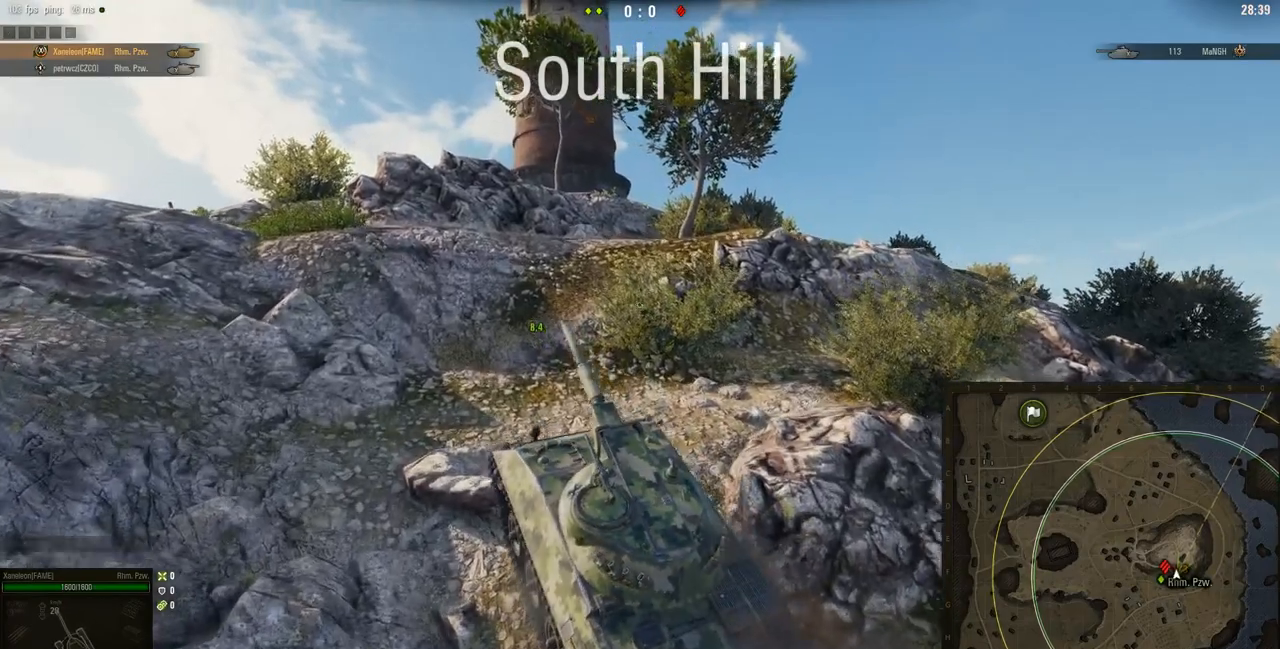
{"keys": ["a", "w"], "mouse": ["right"], "events": []}
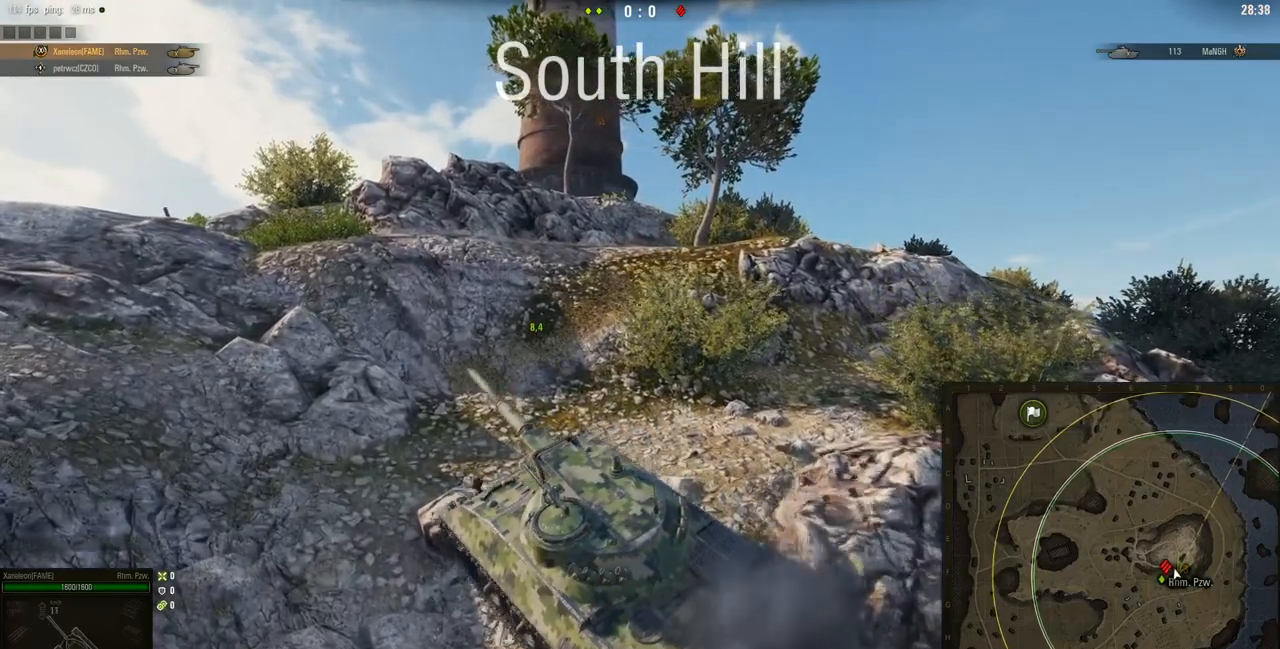
{"keys": ["d", "w"], "mouse": ["right"], "events": [[201, "a", "up"], [234, "d", "down"]]}
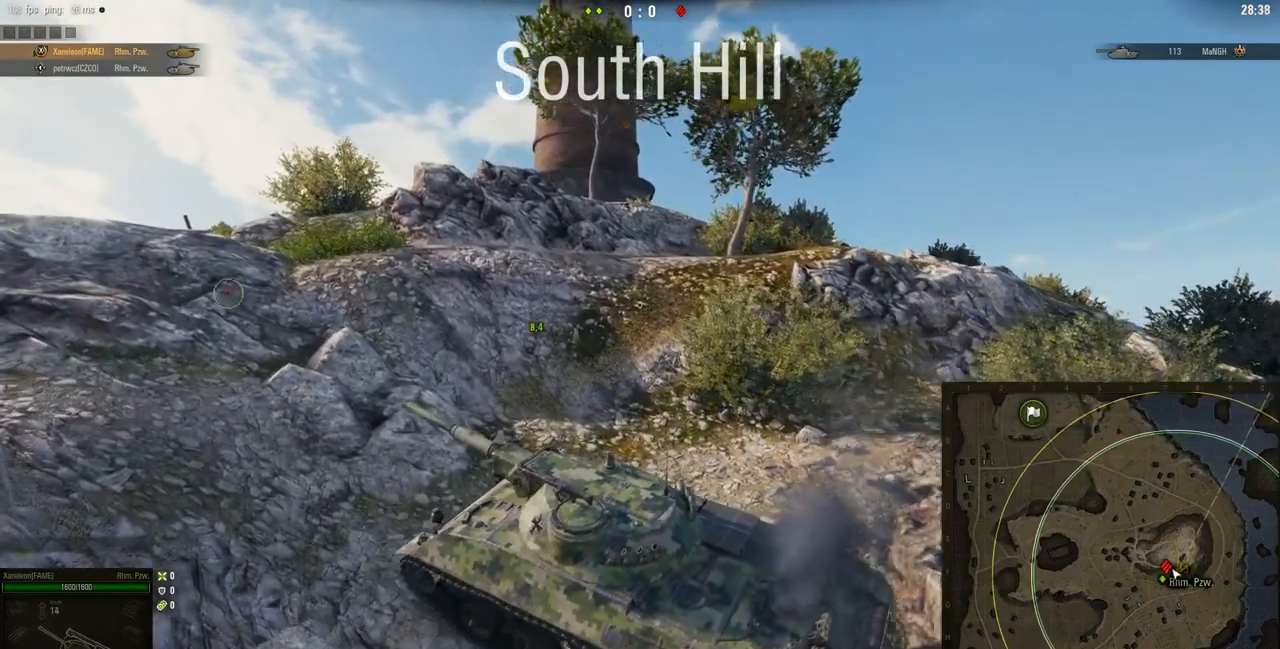
{"keys": ["a", "w"], "mouse": ["right"], "events": [[200, "d", "up"], [233, "a", "down"]]}
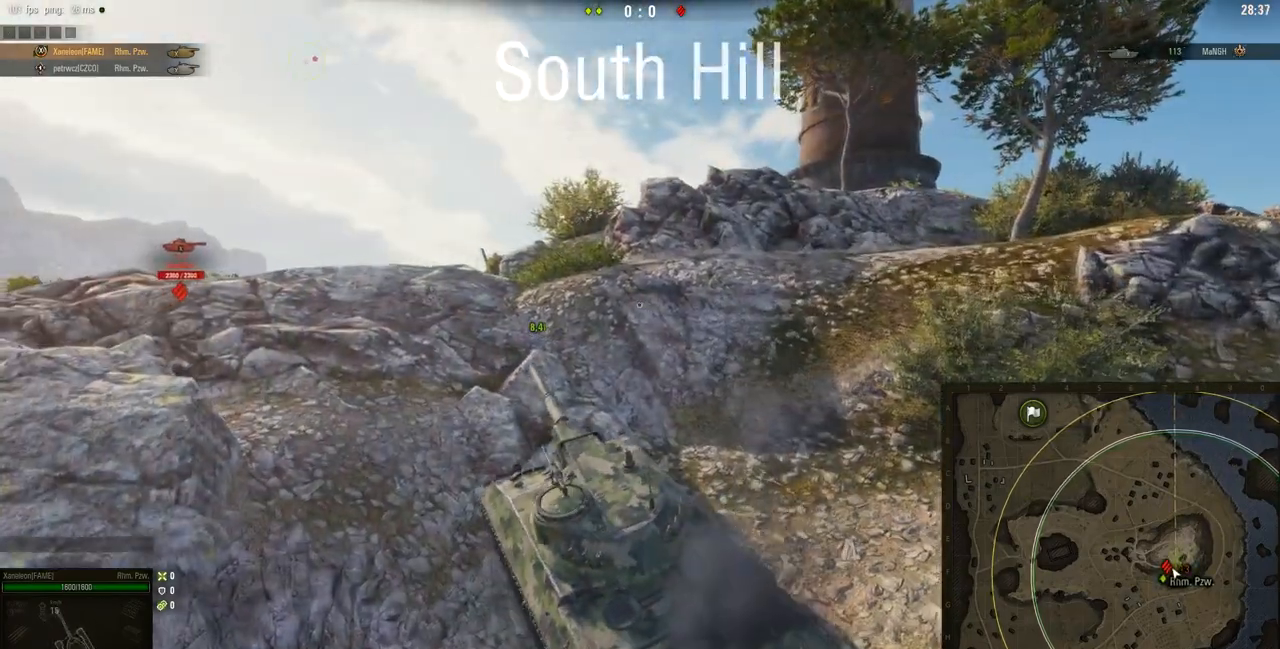
{"keys": ["a", "w"], "mouse": ["right"], "events": []}
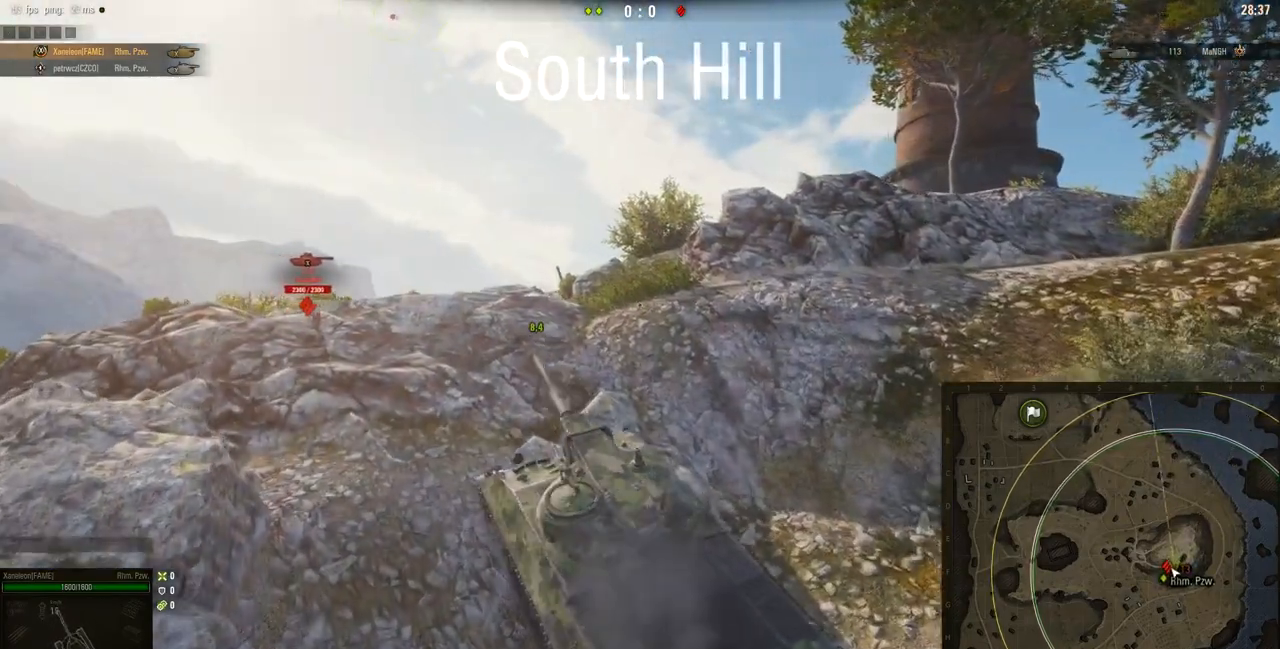
{"keys": ["a", "w"], "mouse": ["right"], "events": []}
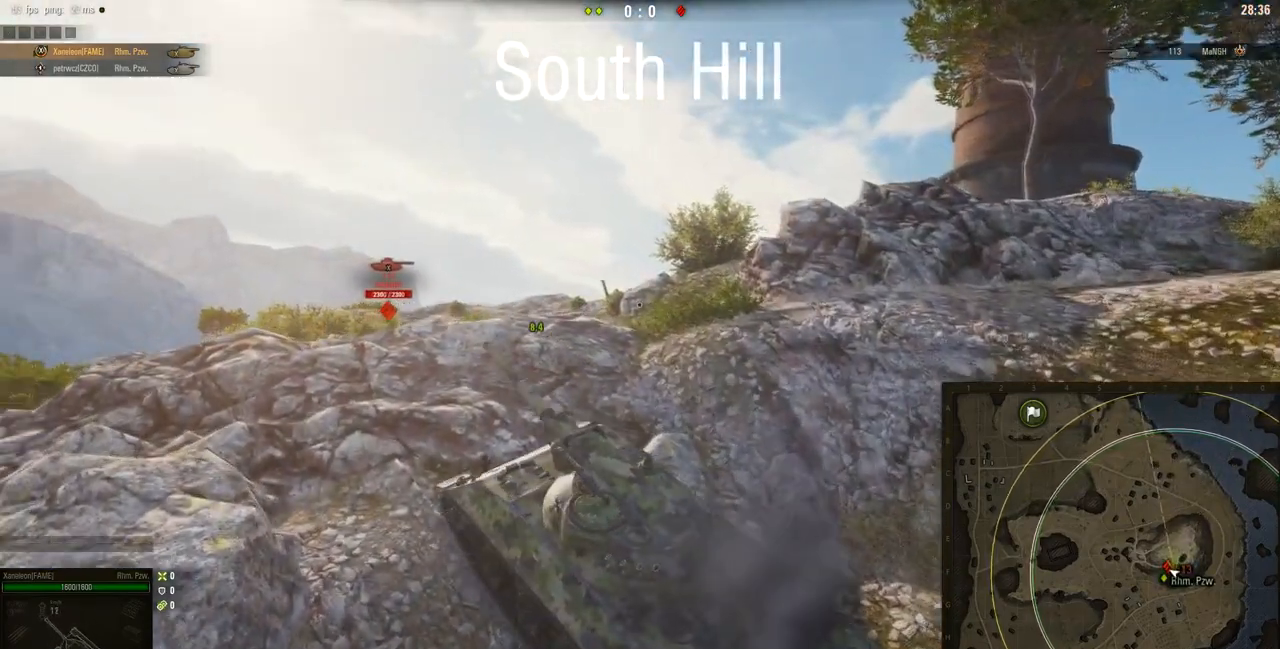
{"keys": ["d", "w"], "mouse": ["right"], "events": [[401, "a", "up"], [451, "d", "down"]]}